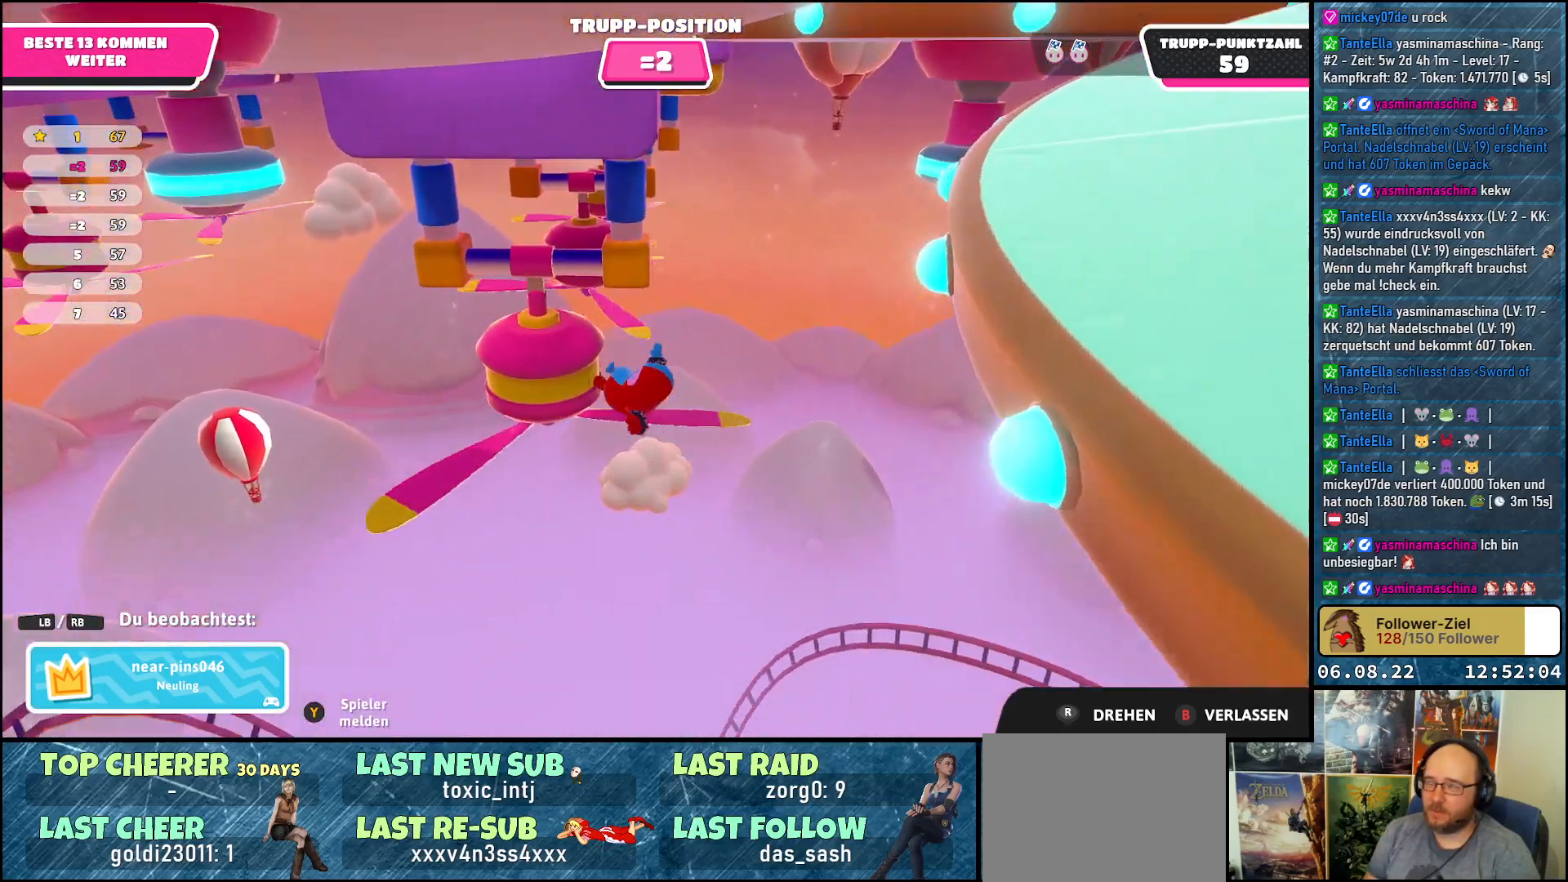
Gameplay with a controller (Xbox layout); each line is a JSON object with the inputs held at the frame after it. "events" lists button and stick changes between this image and that frame as [ms after this image, input, new state], when the widget could be followed in between. Not read: R3.
{"buttons": [], "left_stick": "center", "right_stick": "center", "events": [[167, "R1", "down"], [317, "R1", "up"]]}
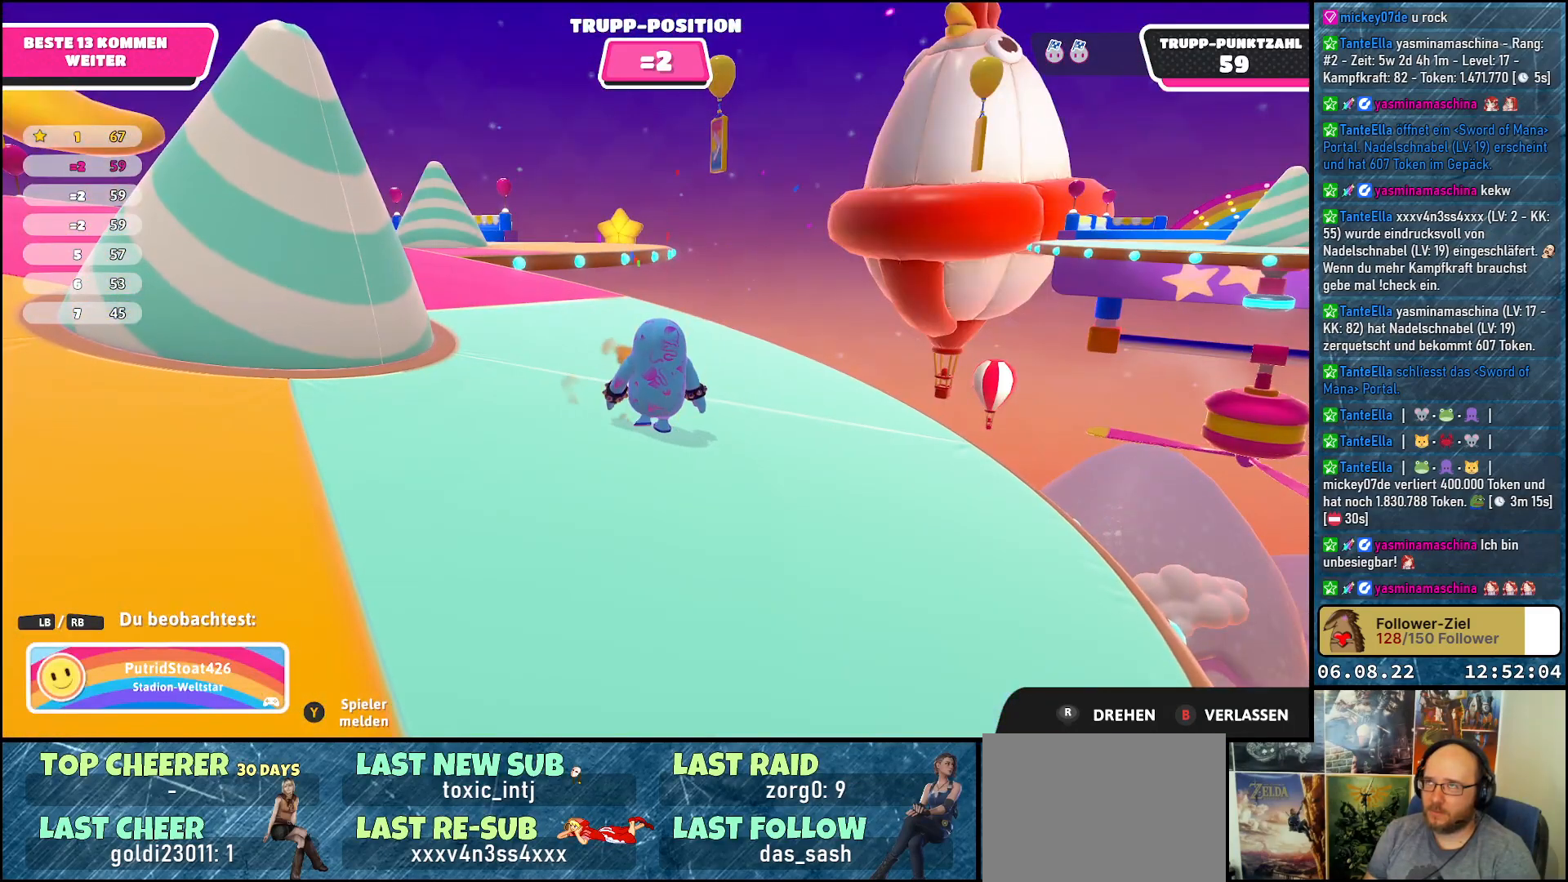
{"buttons": [], "left_stick": "center", "right_stick": "right", "events": [[500, "right_stick", "right"]]}
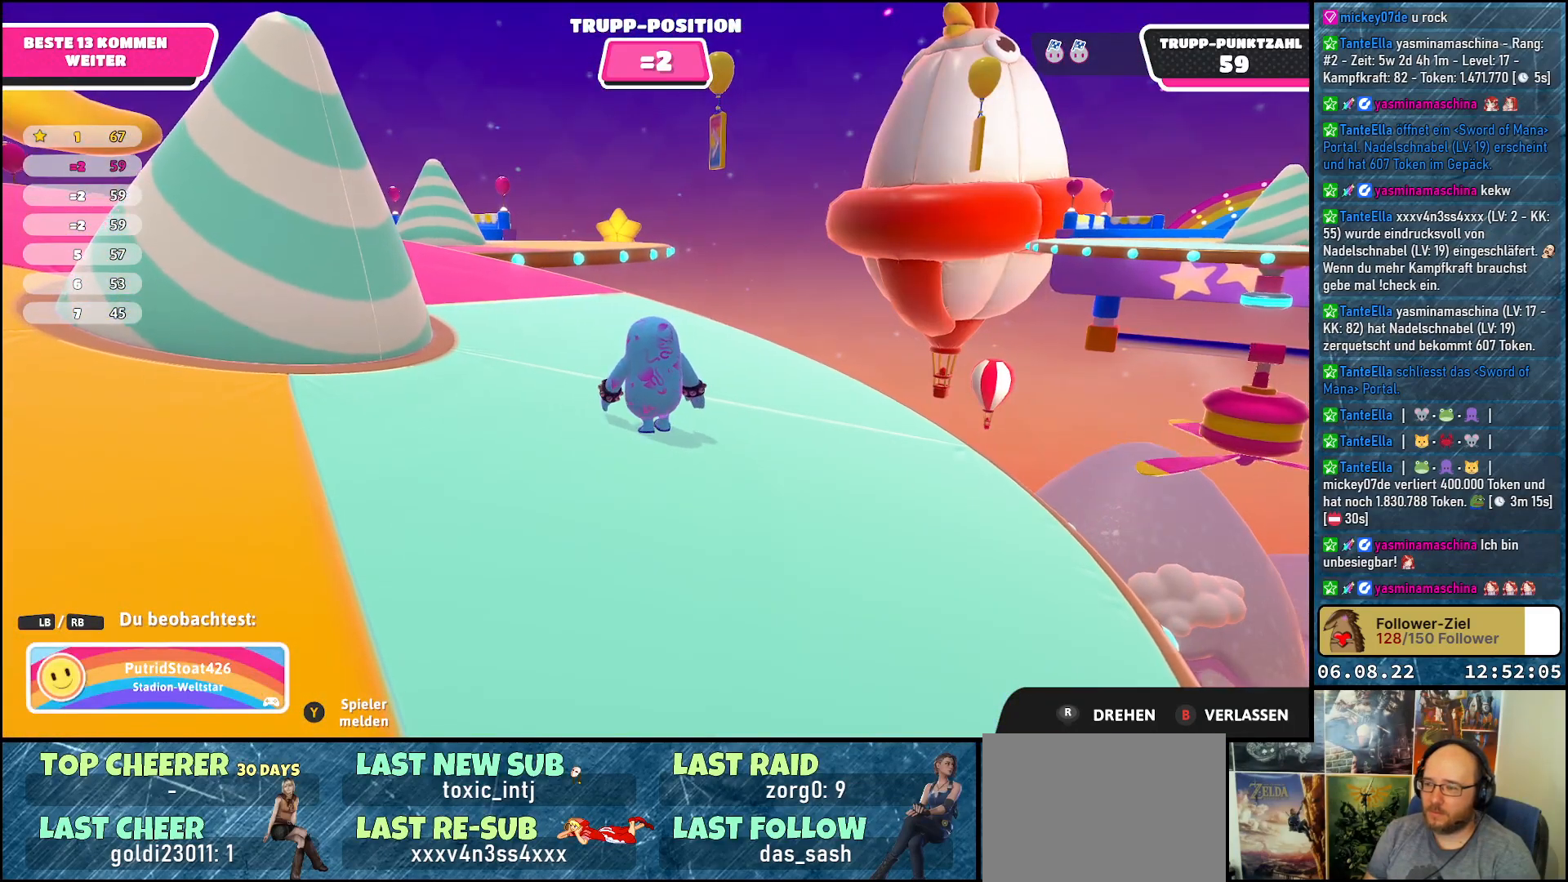
{"buttons": [], "left_stick": "center", "right_stick": "right", "events": []}
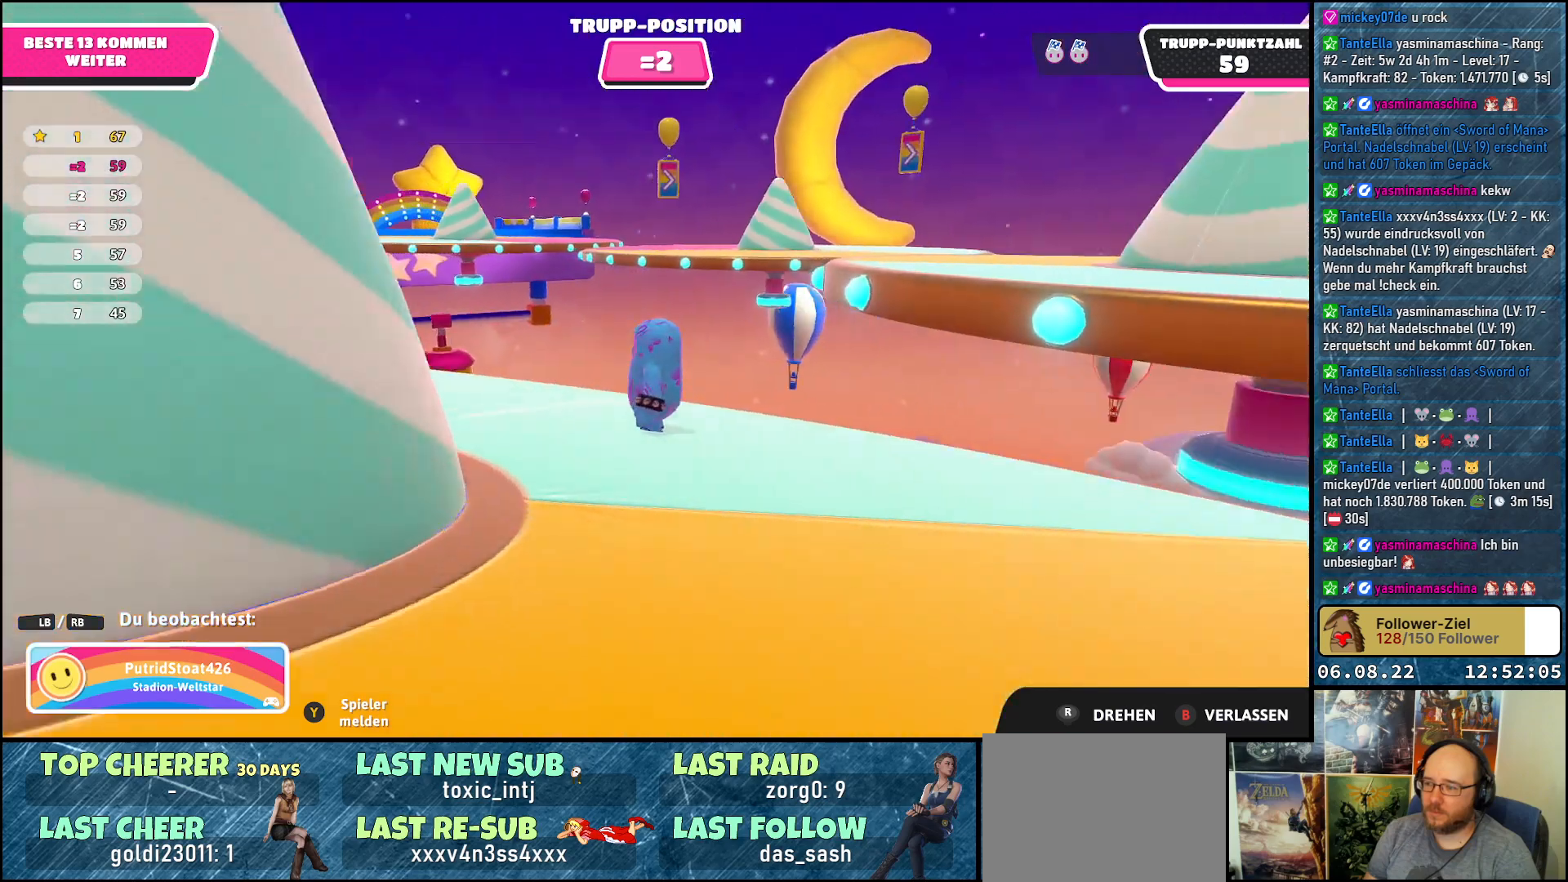
{"buttons": [], "left_stick": "center", "right_stick": "right", "events": []}
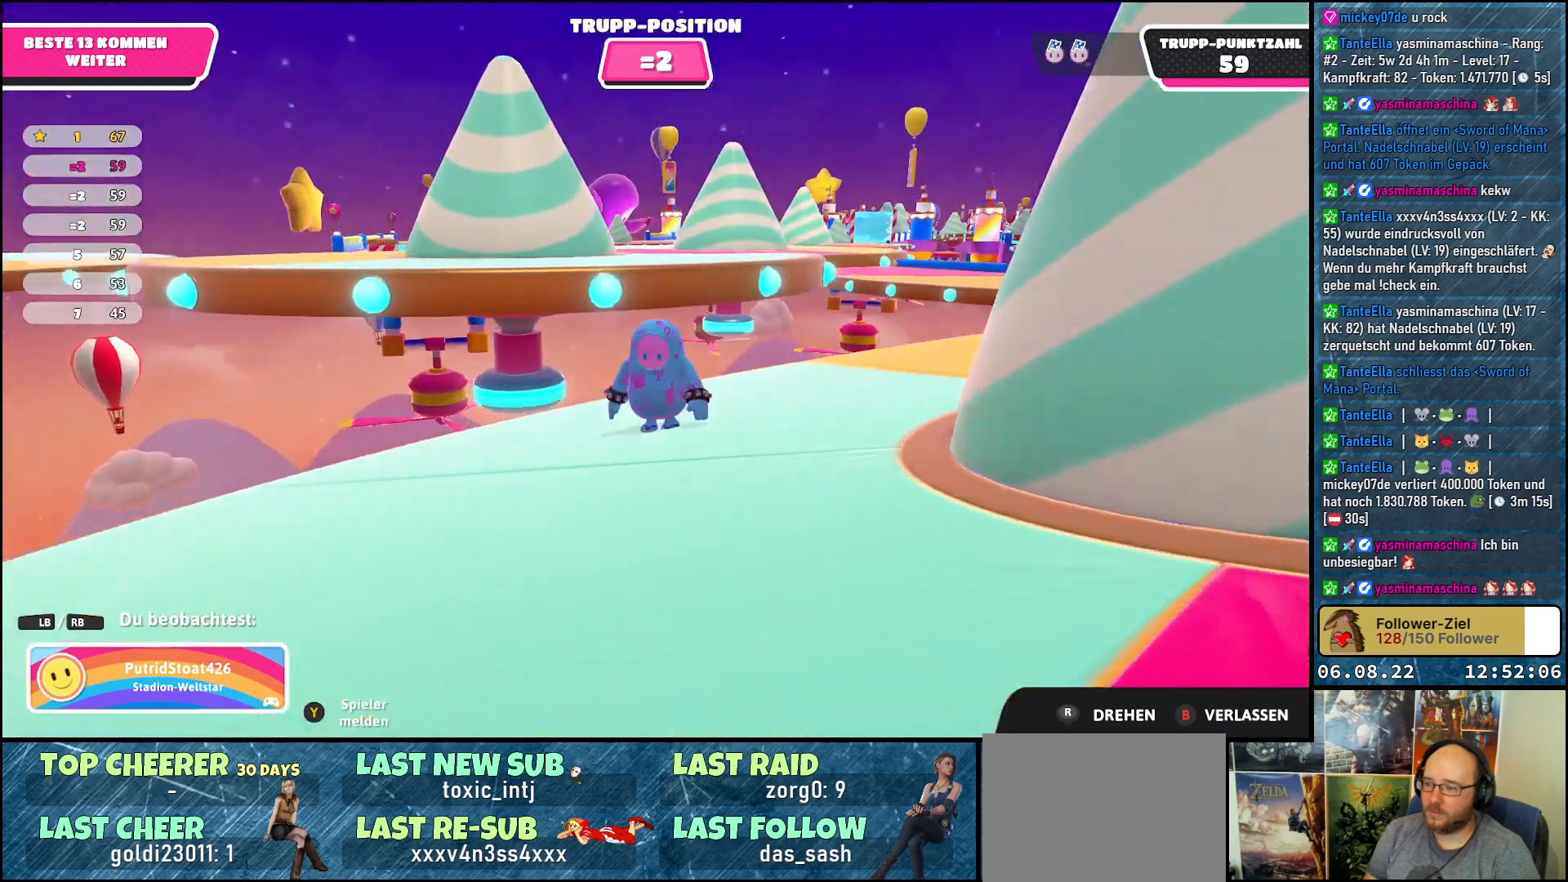
{"buttons": [], "left_stick": "center", "right_stick": "center", "events": [[50, "right_stick", "center"]]}
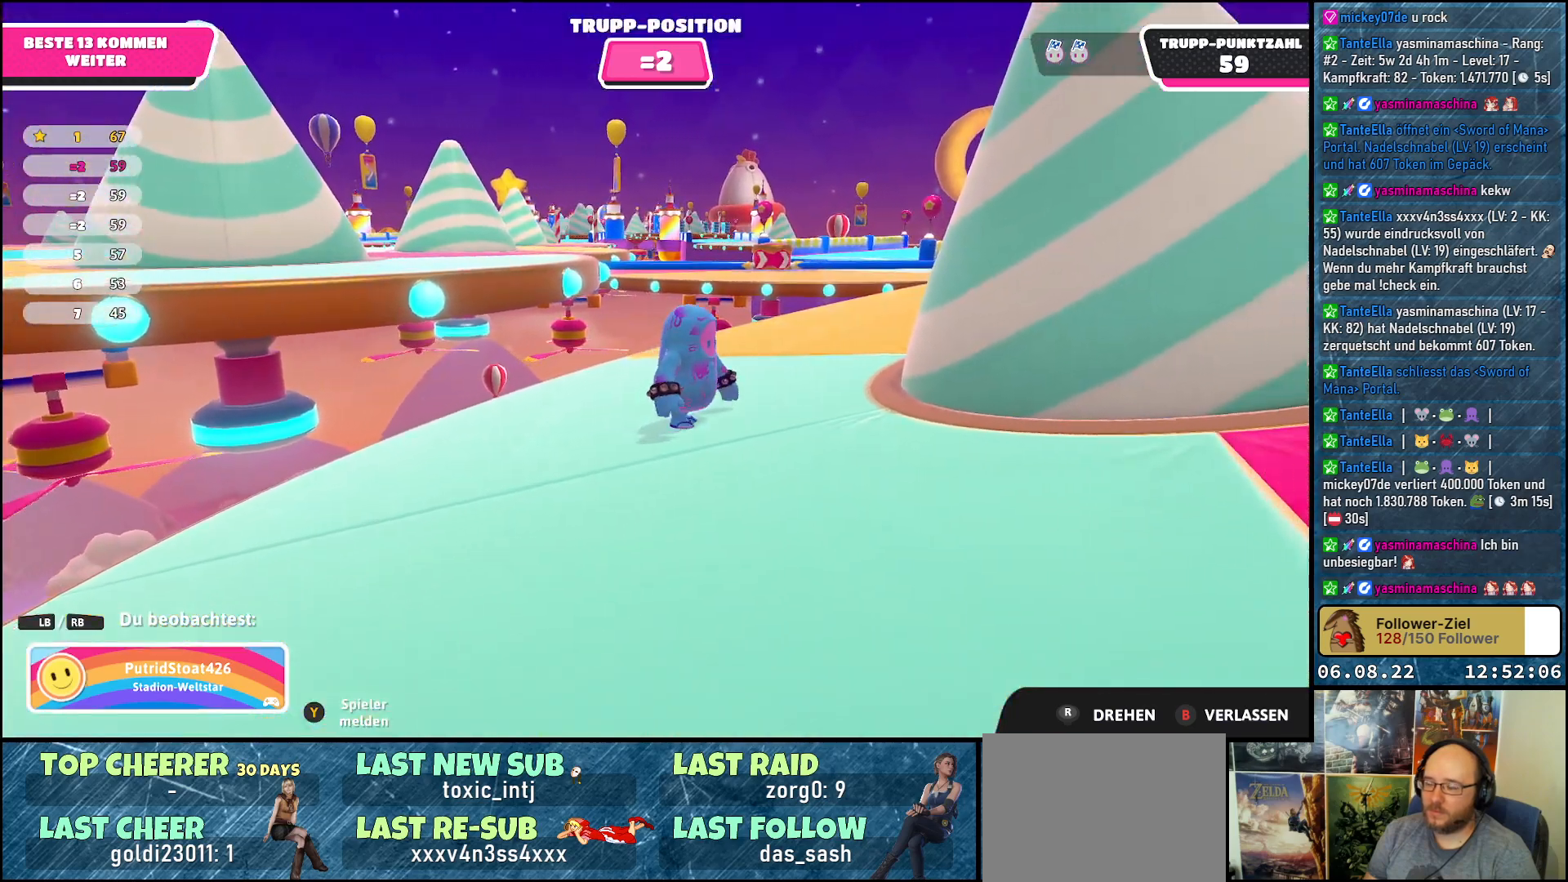
{"buttons": [], "left_stick": "center", "right_stick": "right", "events": [[267, "right_stick", "right"]]}
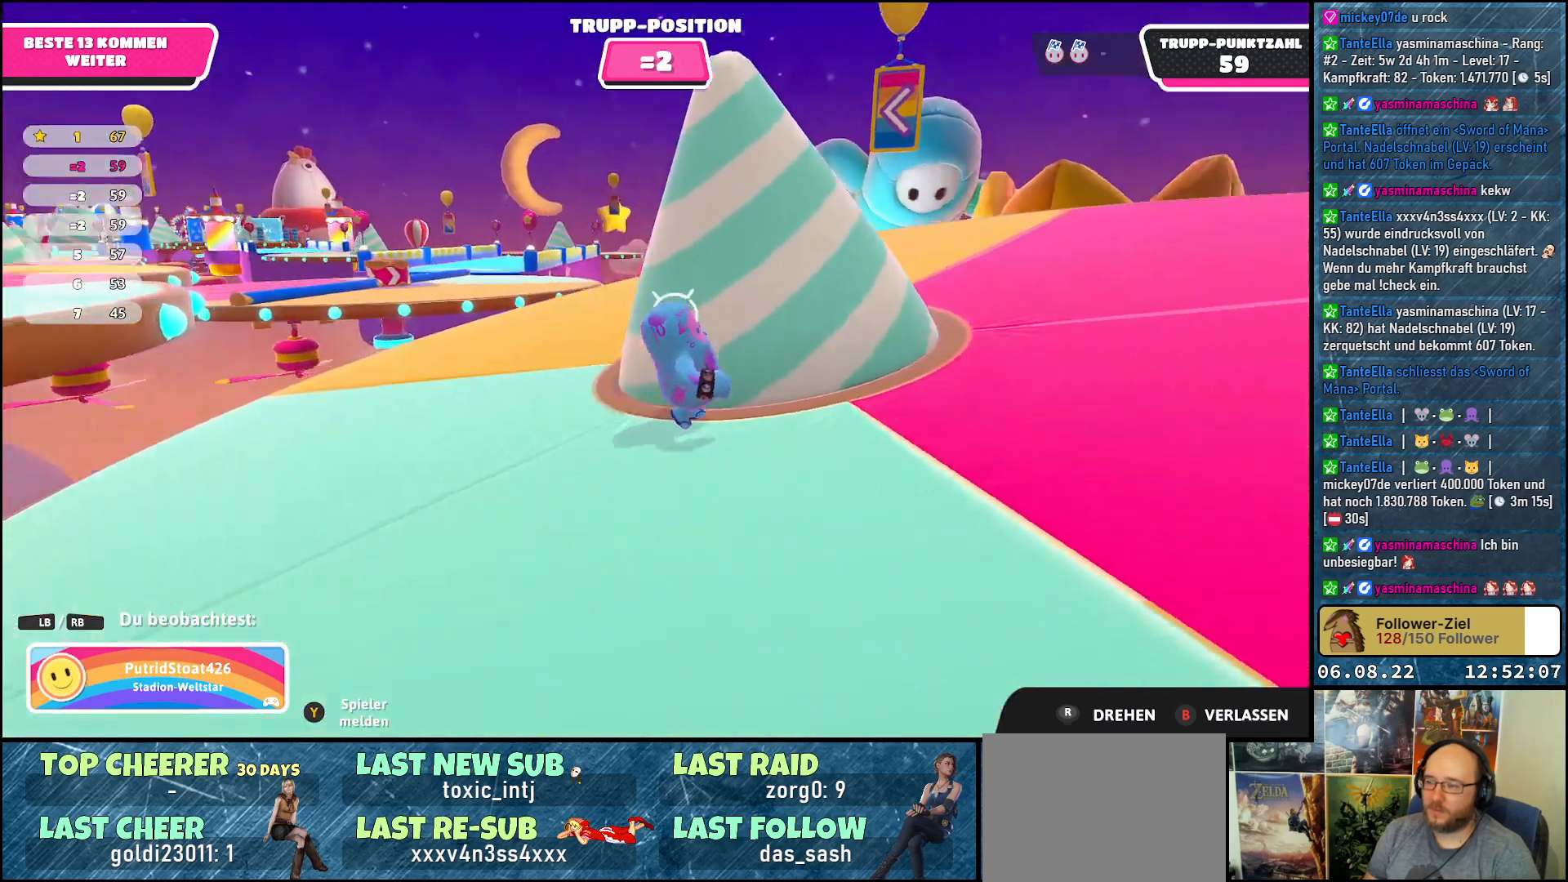
{"buttons": [], "left_stick": "center", "right_stick": "center", "events": [[400, "right_stick", "center"]]}
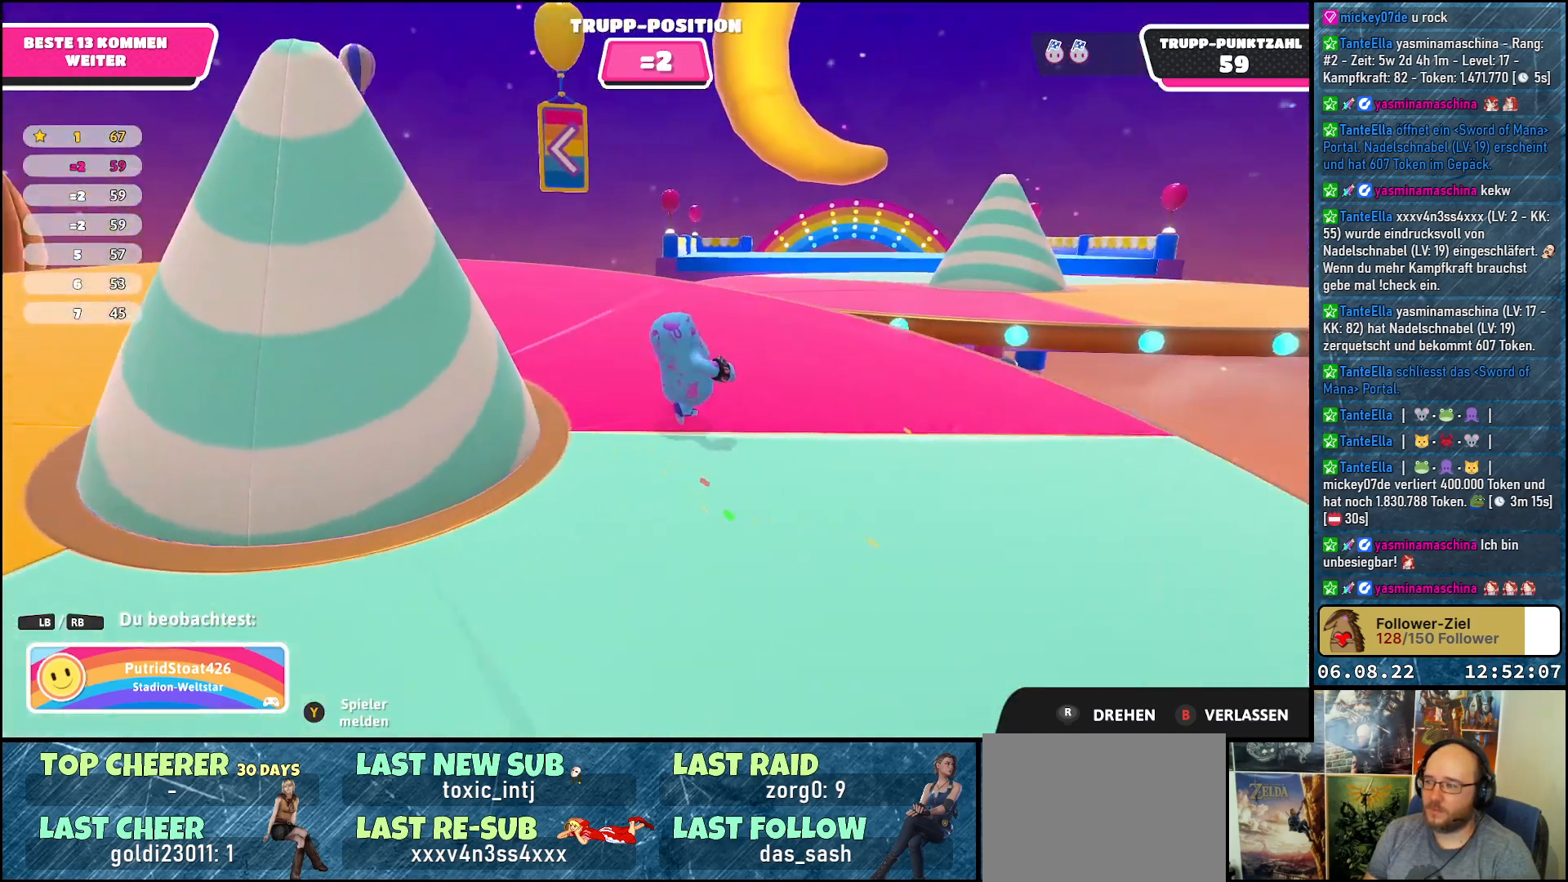
{"buttons": [], "left_stick": "center", "right_stick": "center", "events": []}
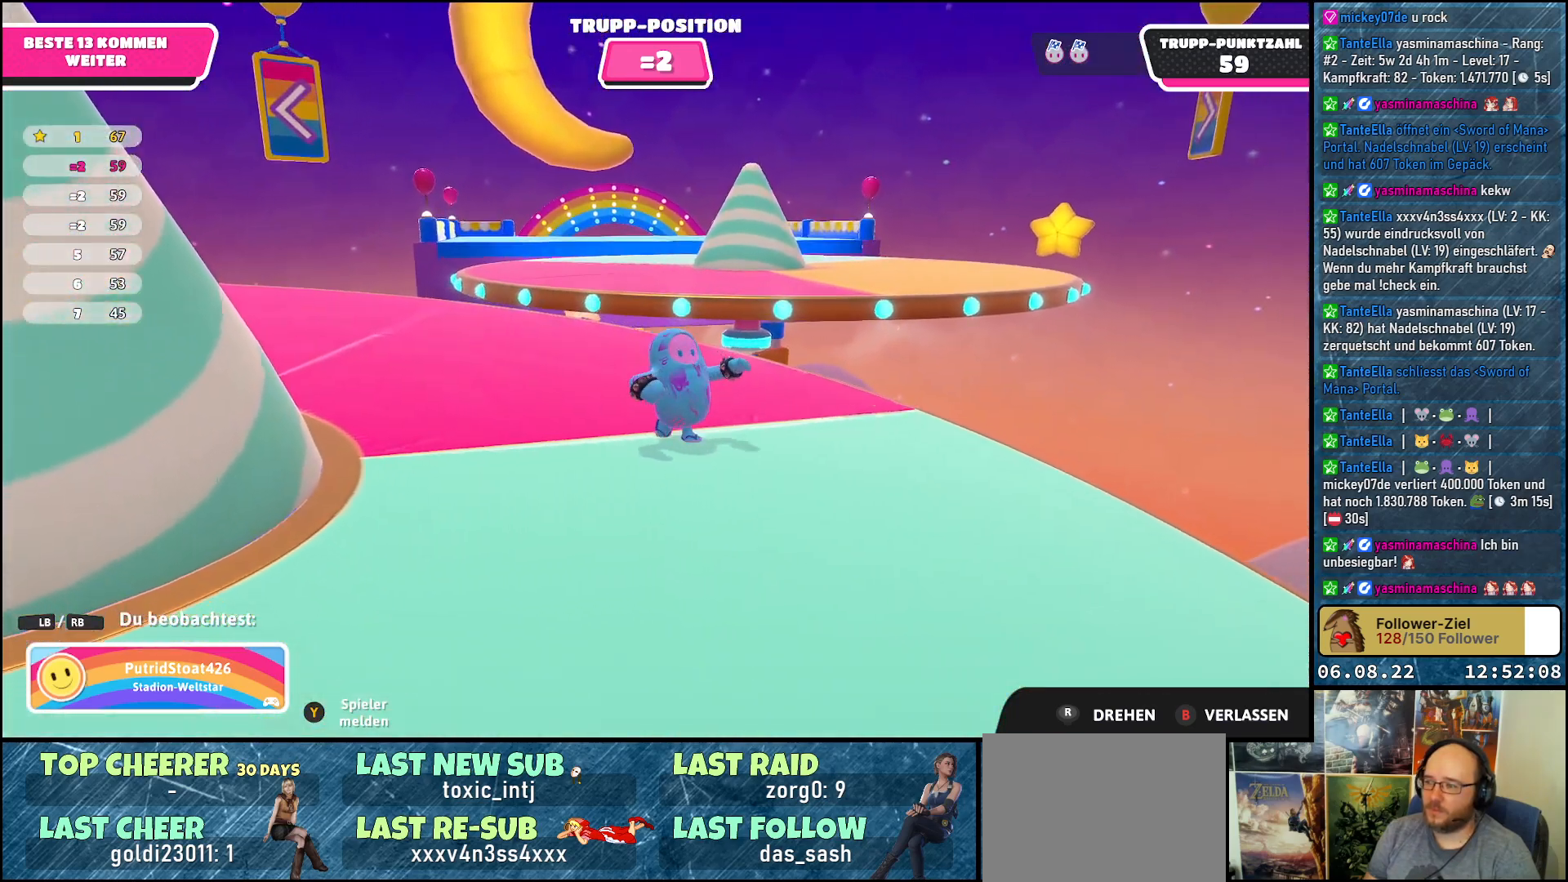
{"buttons": [], "left_stick": "center", "right_stick": "center", "events": []}
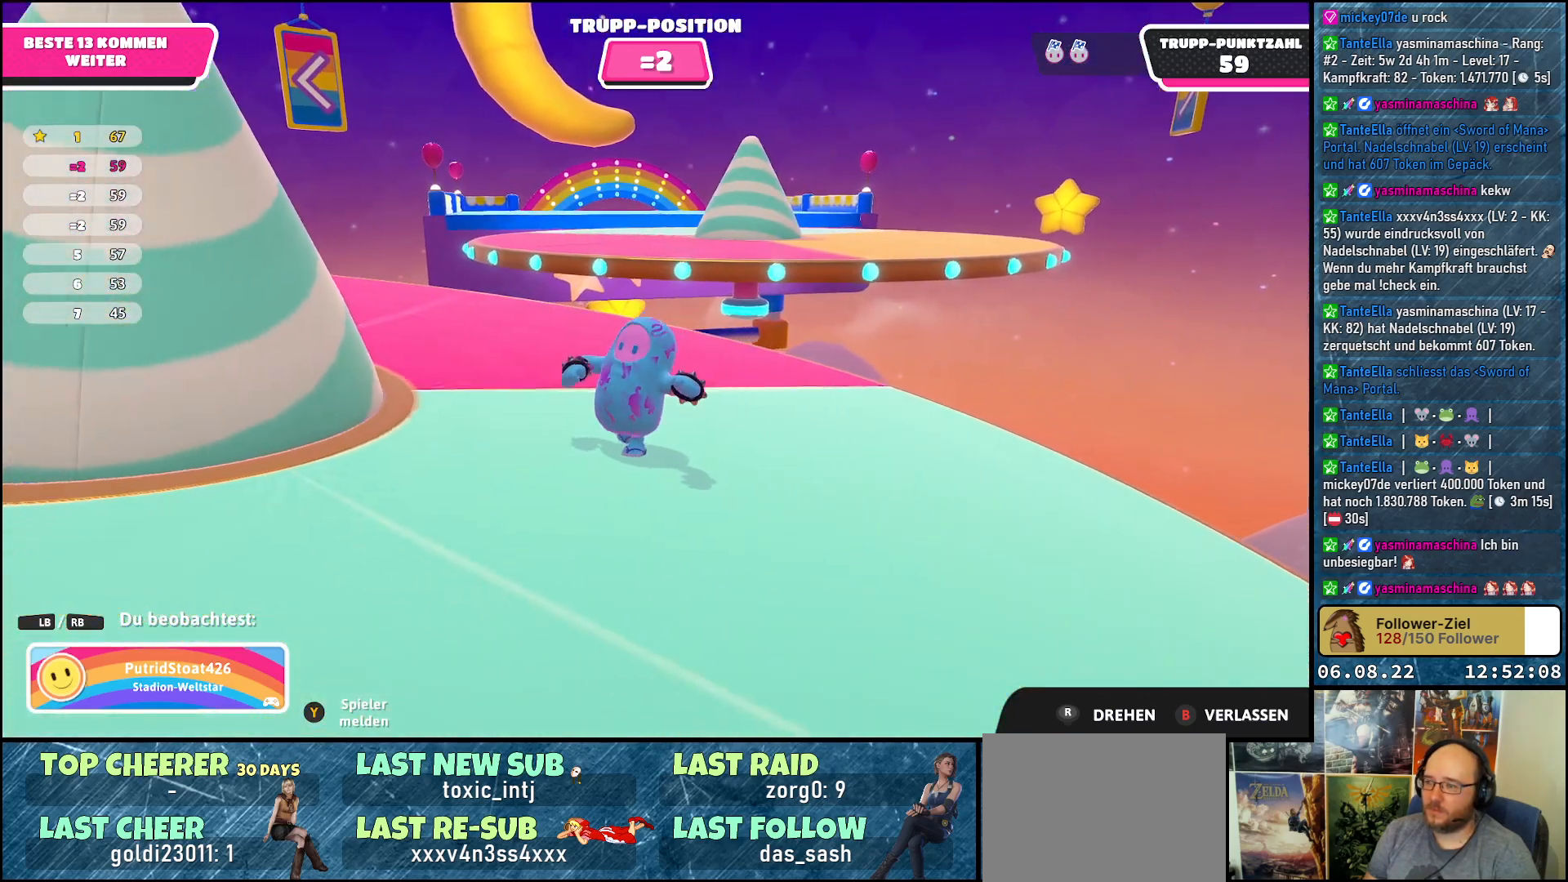
{"buttons": [], "left_stick": "center", "right_stick": "center", "events": []}
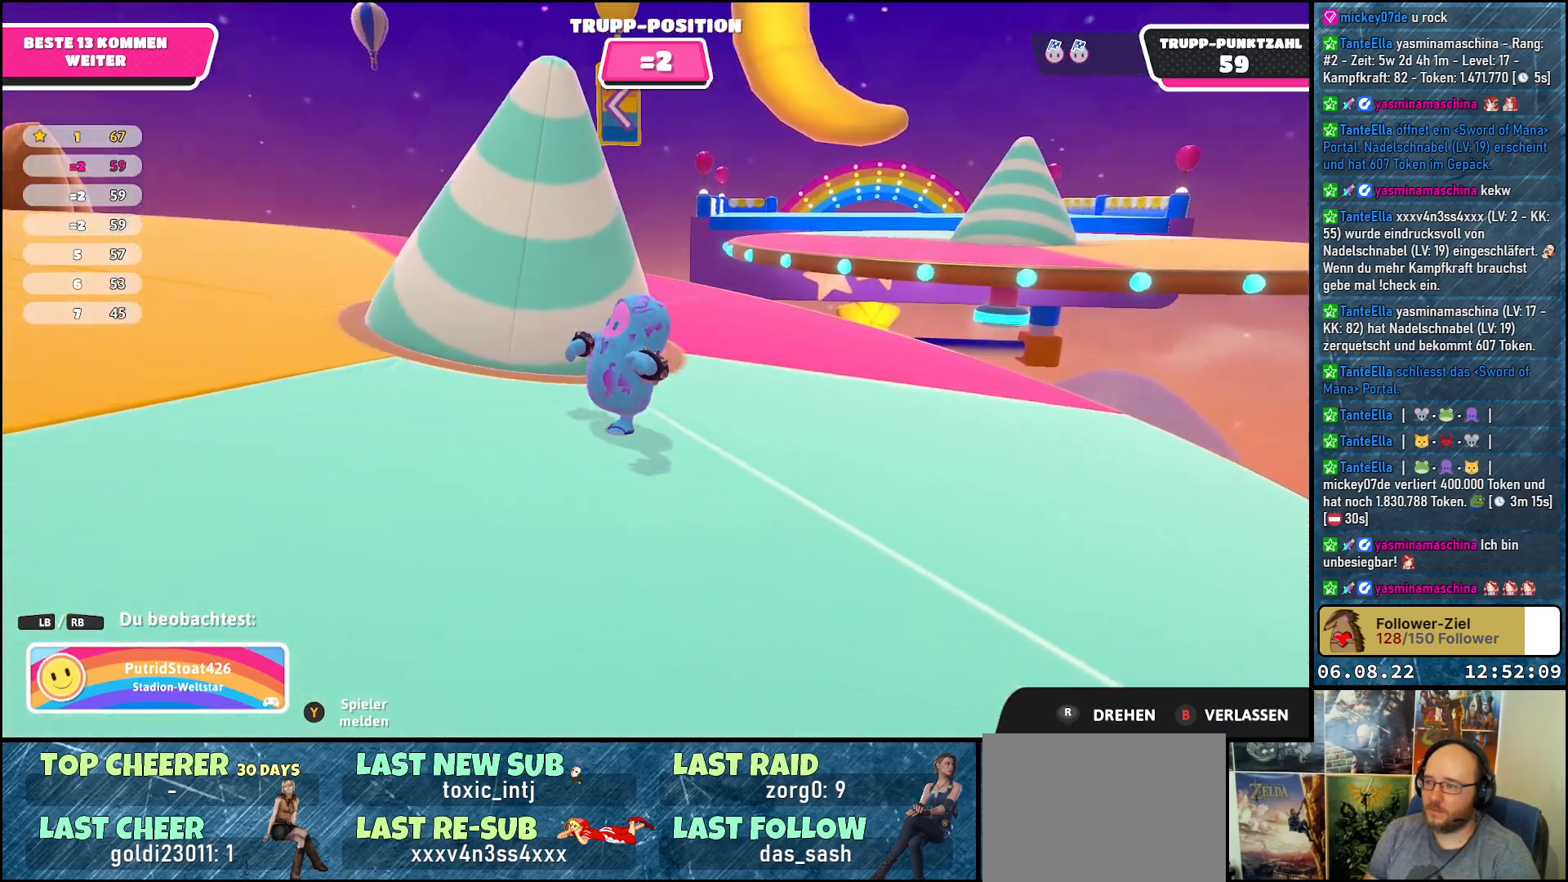
{"buttons": [], "left_stick": "center", "right_stick": "center", "events": []}
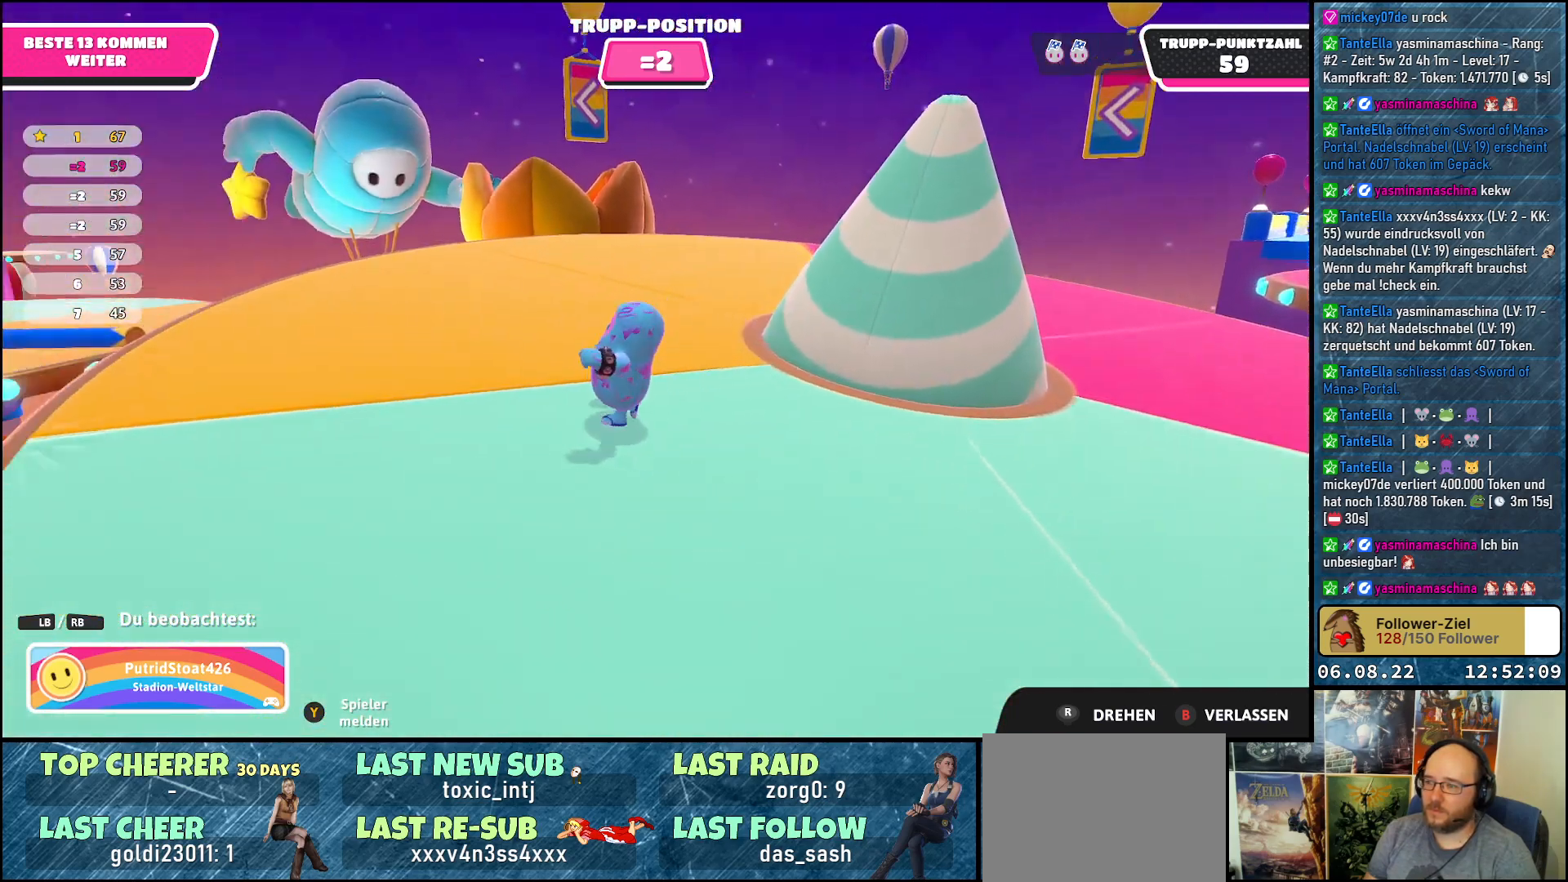
{"buttons": [], "left_stick": "center", "right_stick": "center", "events": []}
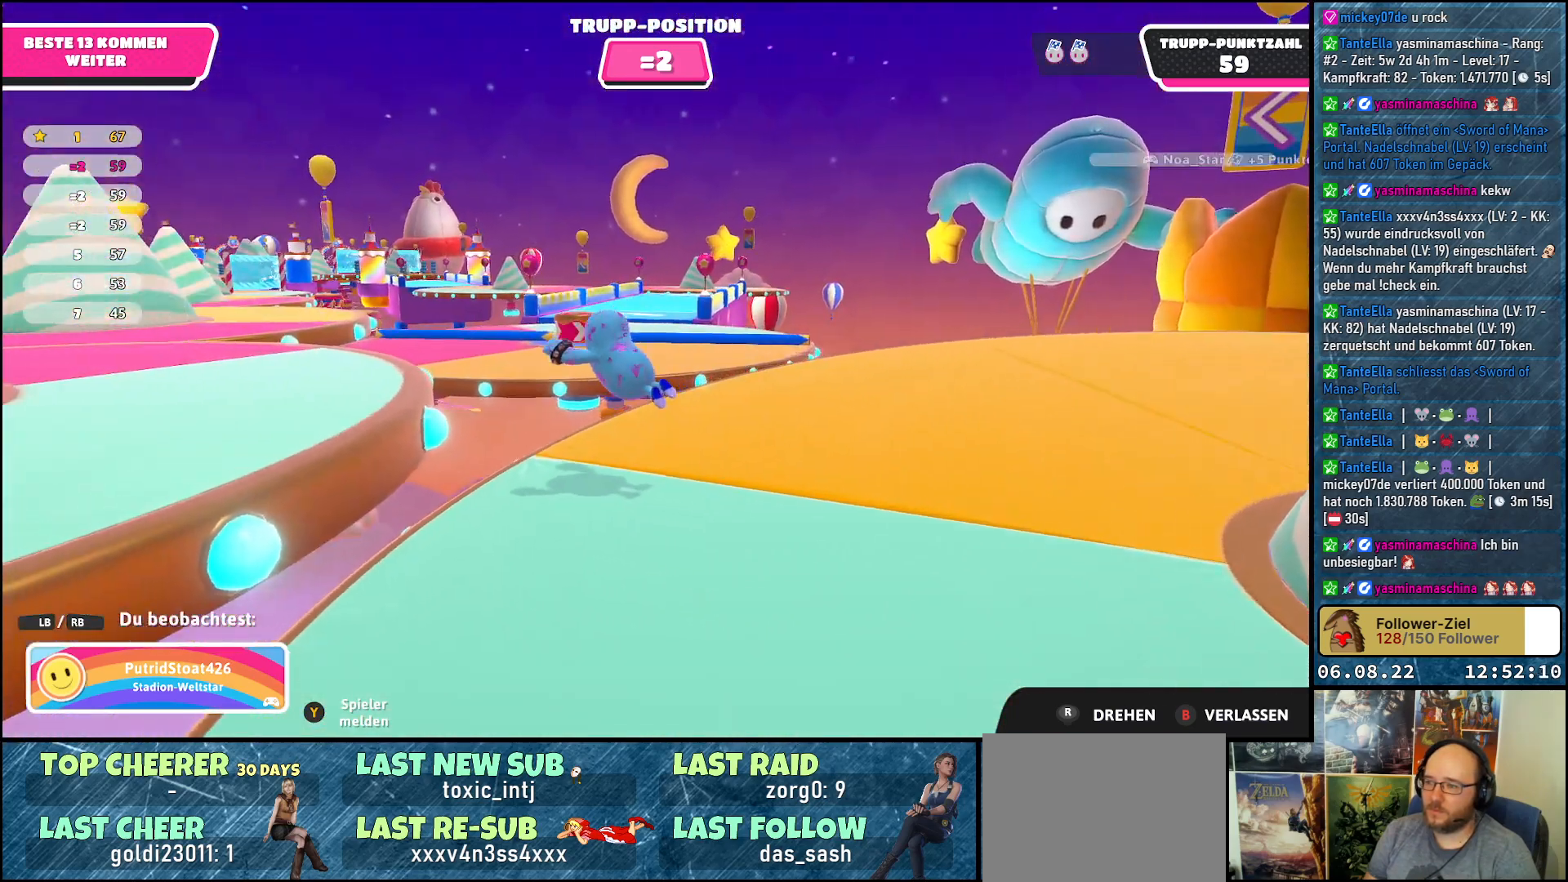
{"buttons": [], "left_stick": "center", "right_stick": "center", "events": []}
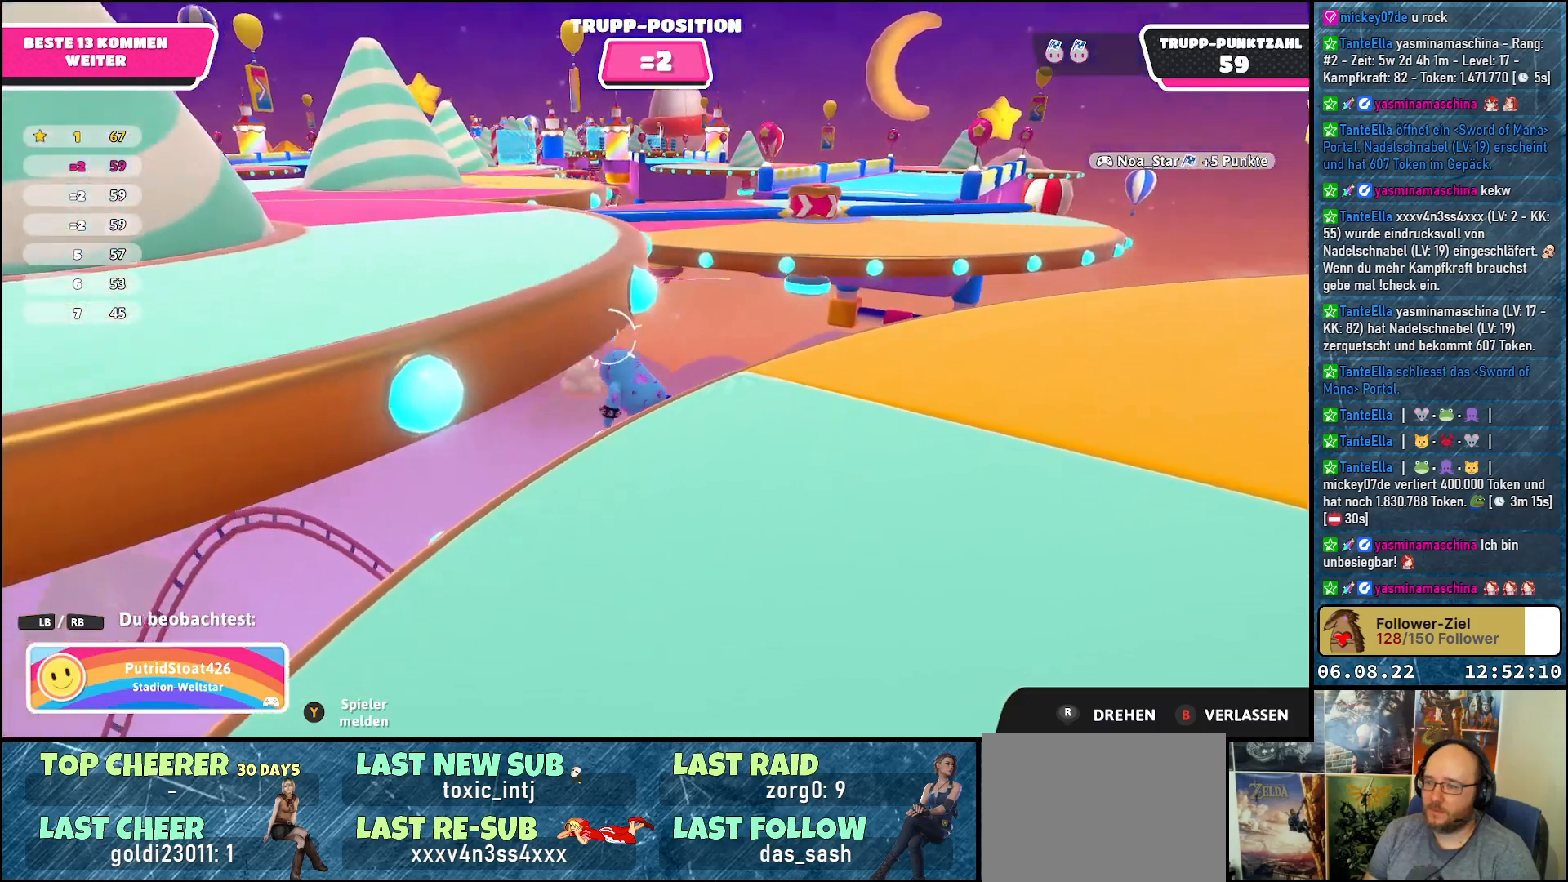
{"buttons": [], "left_stick": "center", "right_stick": "center", "events": []}
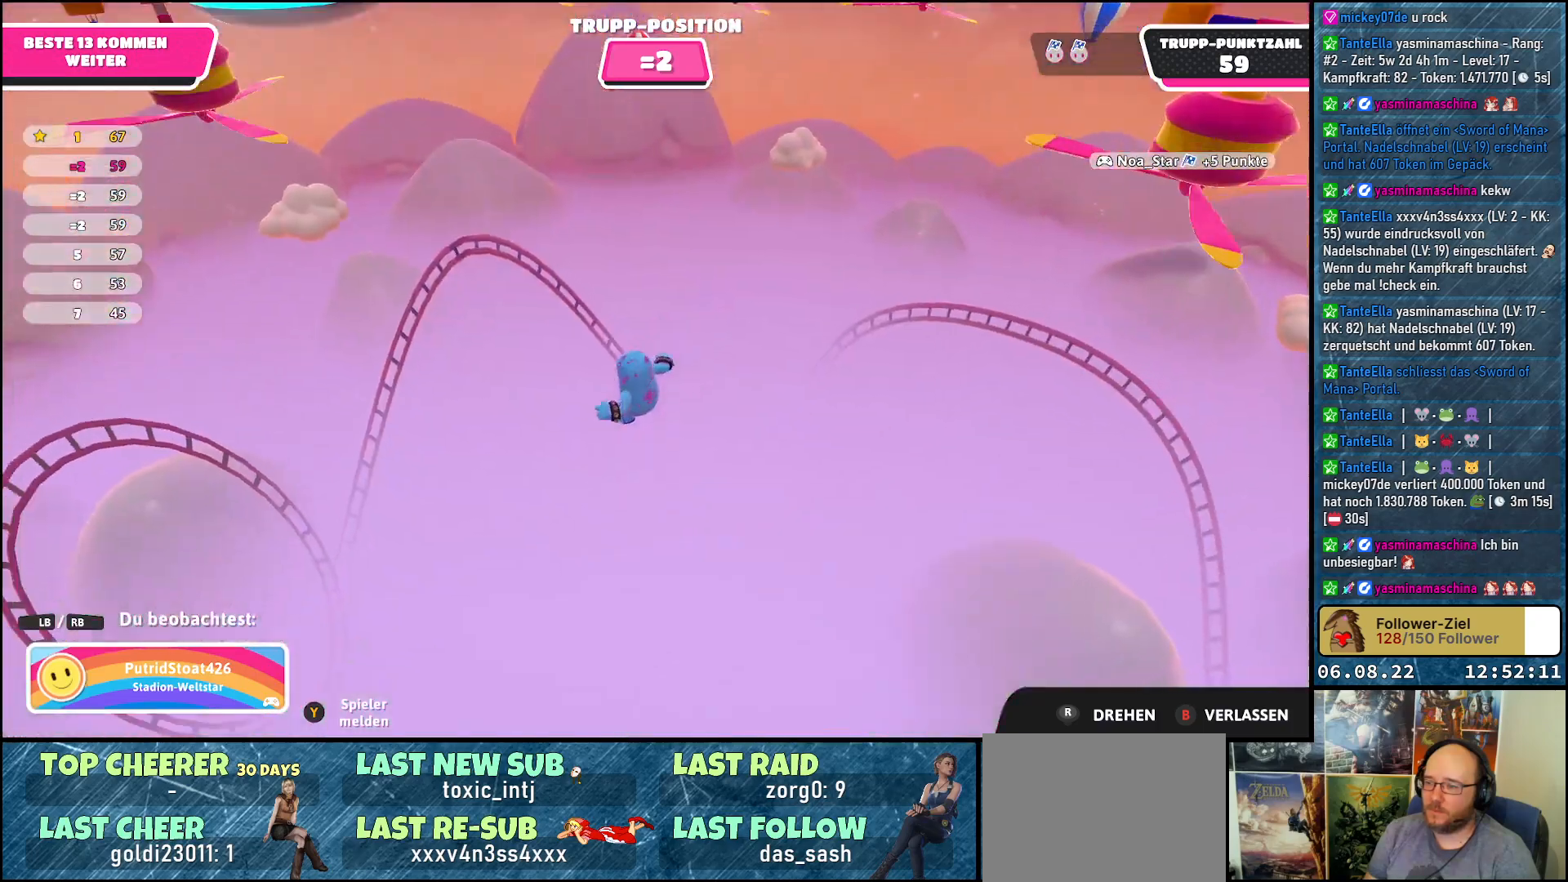
{"buttons": ["R1"], "left_stick": "center", "right_stick": "center", "events": [[367, "R1", "down"]]}
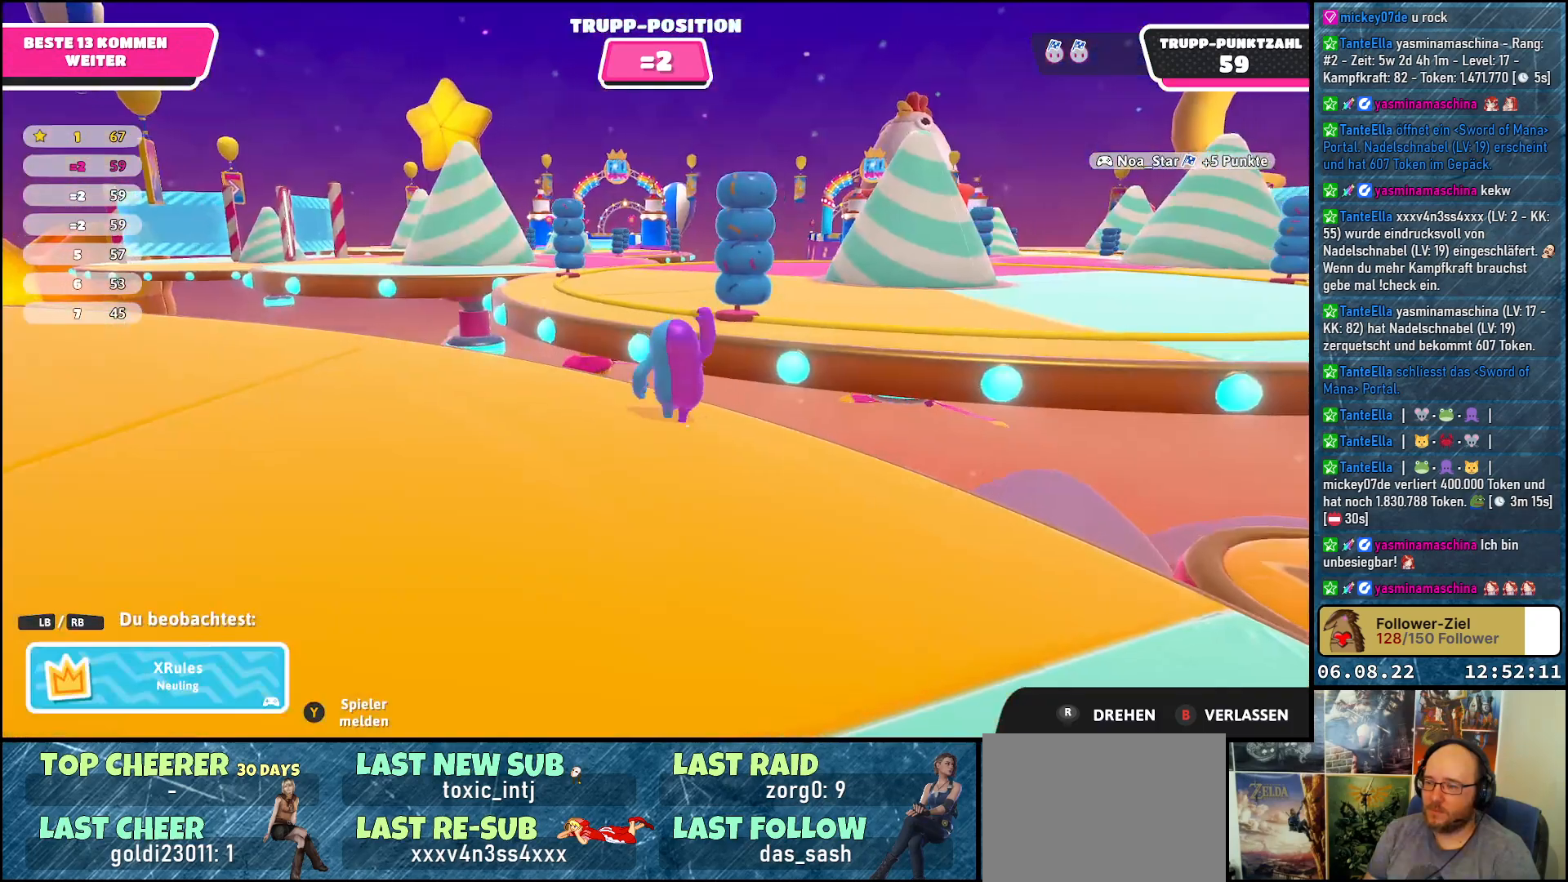
{"buttons": [], "left_stick": "center", "right_stick": "center", "events": [[17, "R1", "up"]]}
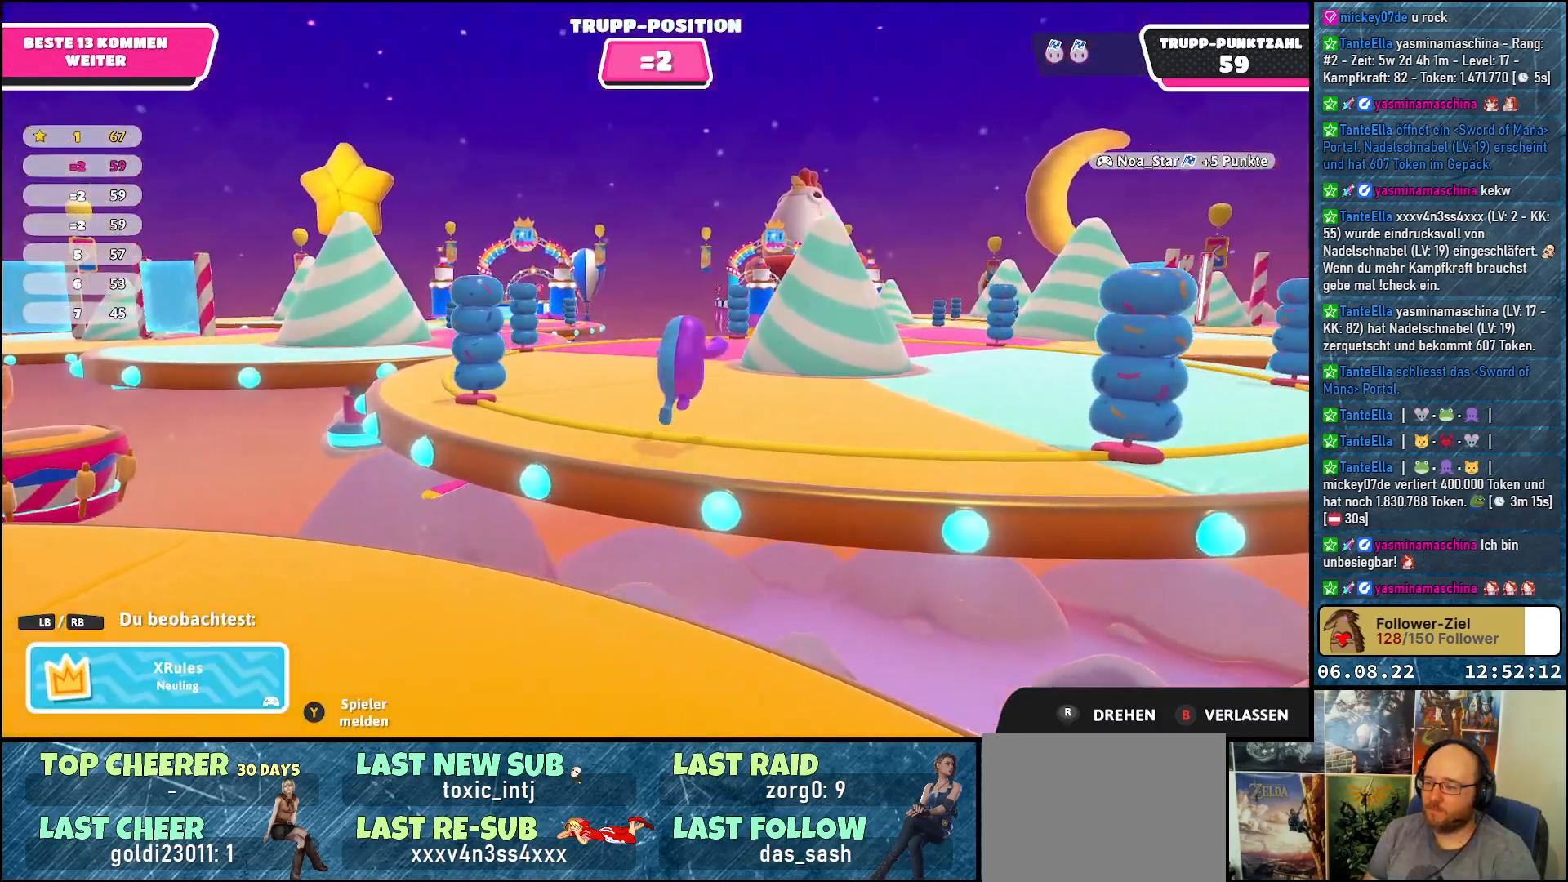
{"buttons": [], "left_stick": "center", "right_stick": "center", "events": []}
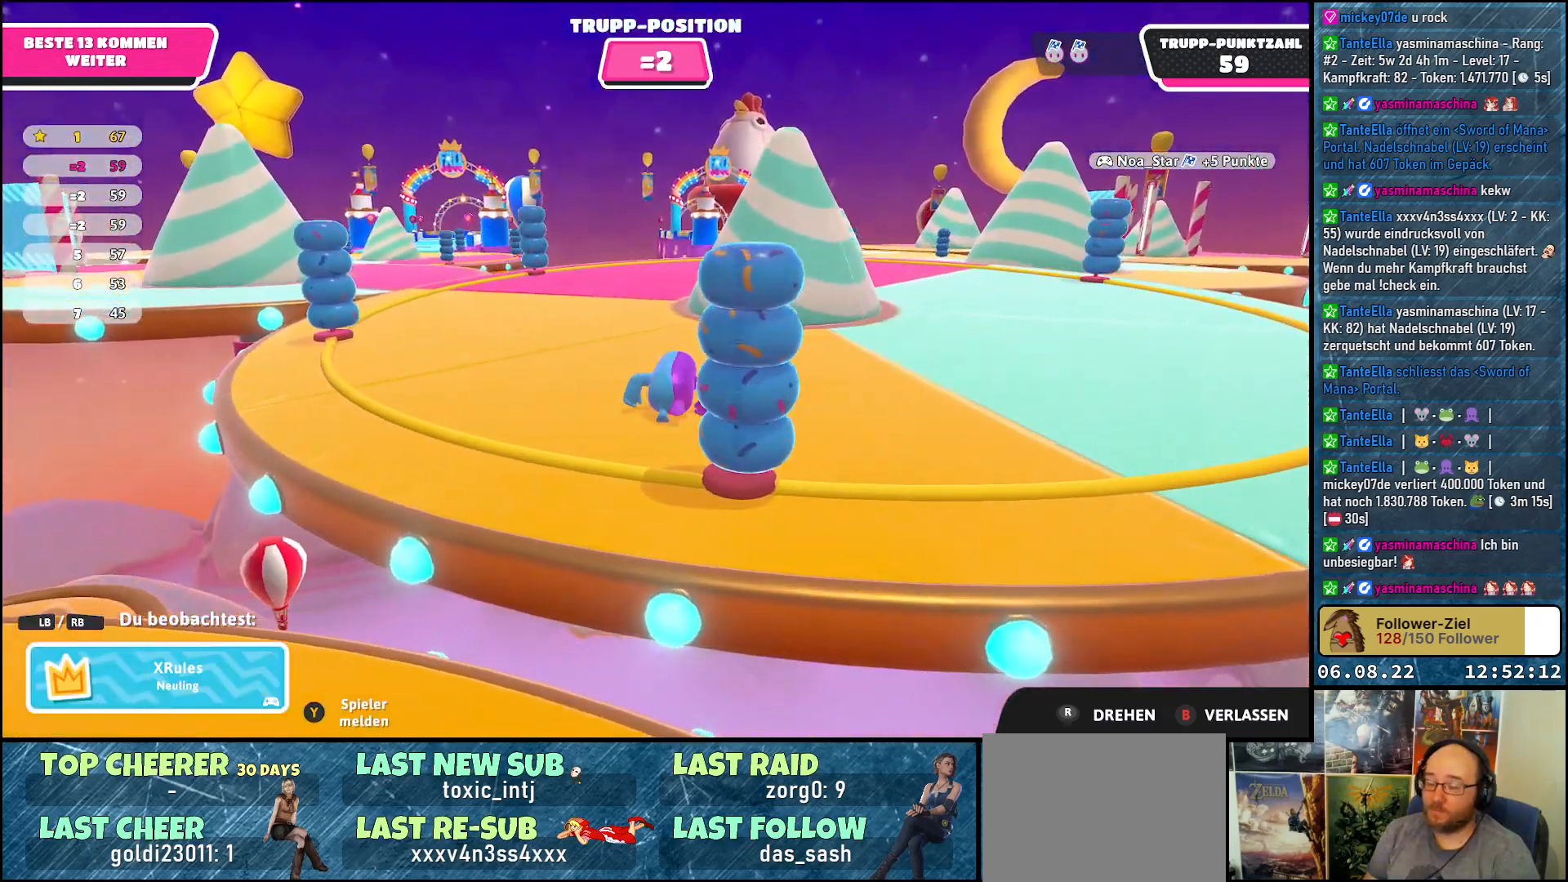
{"buttons": [], "left_stick": "center", "right_stick": "center", "events": []}
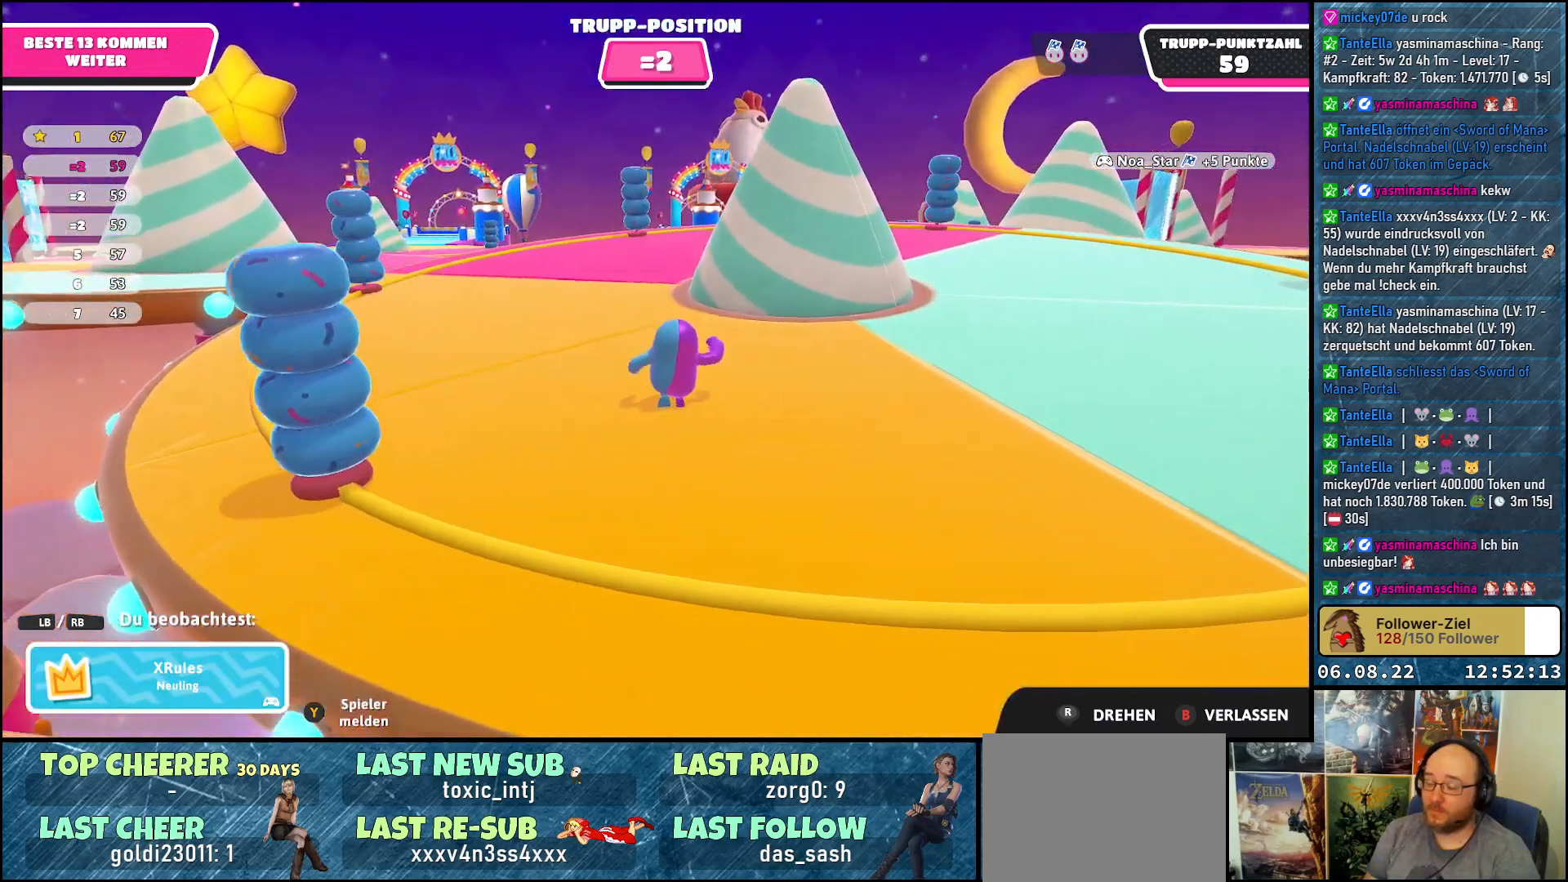
{"buttons": [], "left_stick": "center", "right_stick": "center", "events": []}
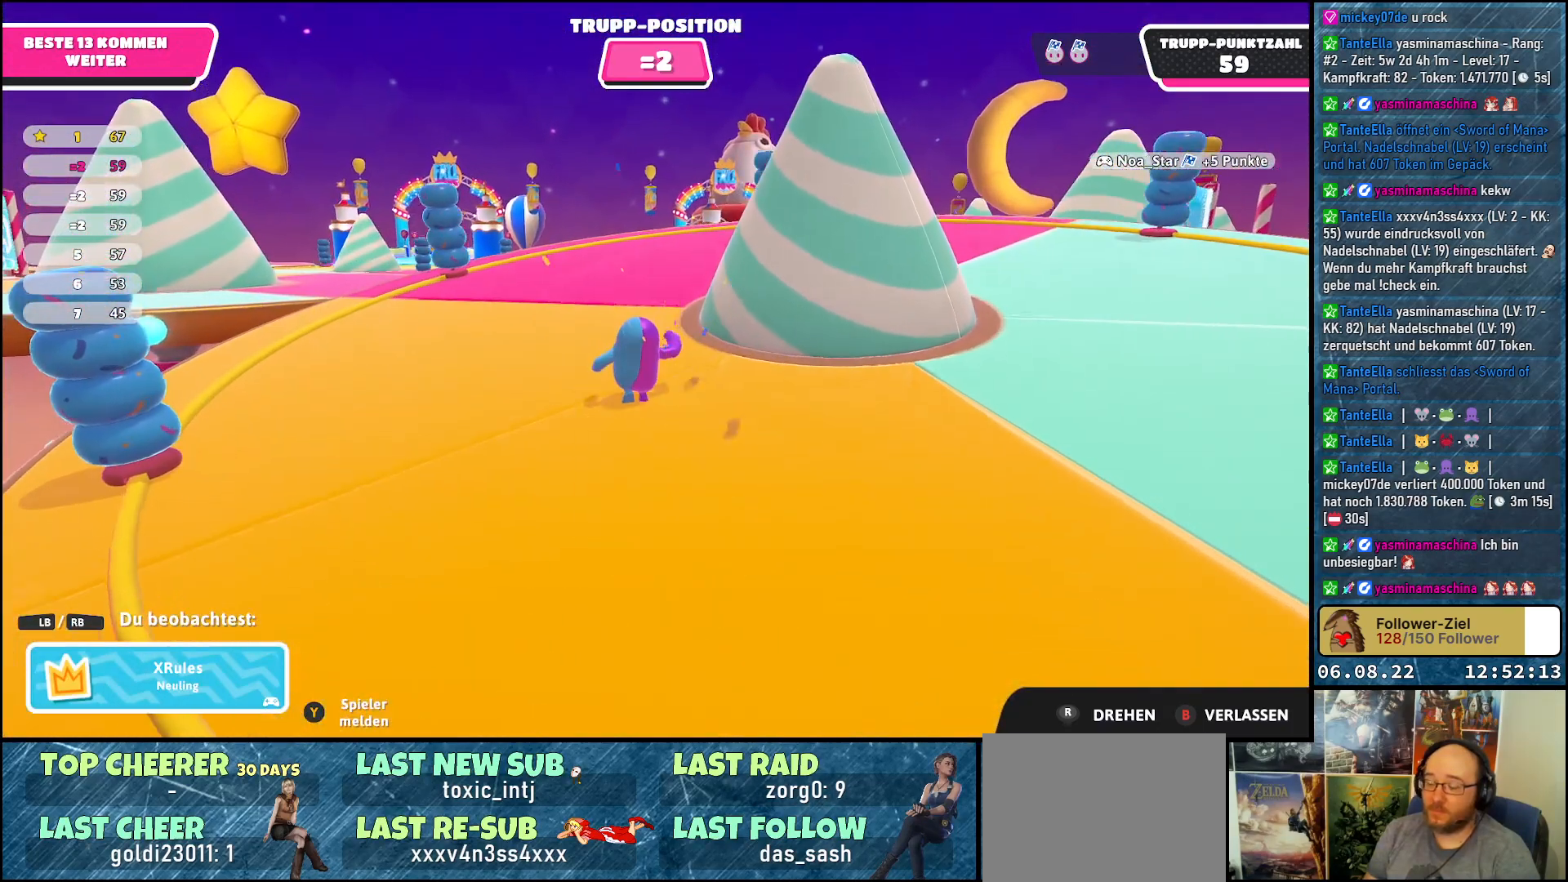
{"buttons": [], "left_stick": "center", "right_stick": "left", "events": [[67, "right_stick", "left"]]}
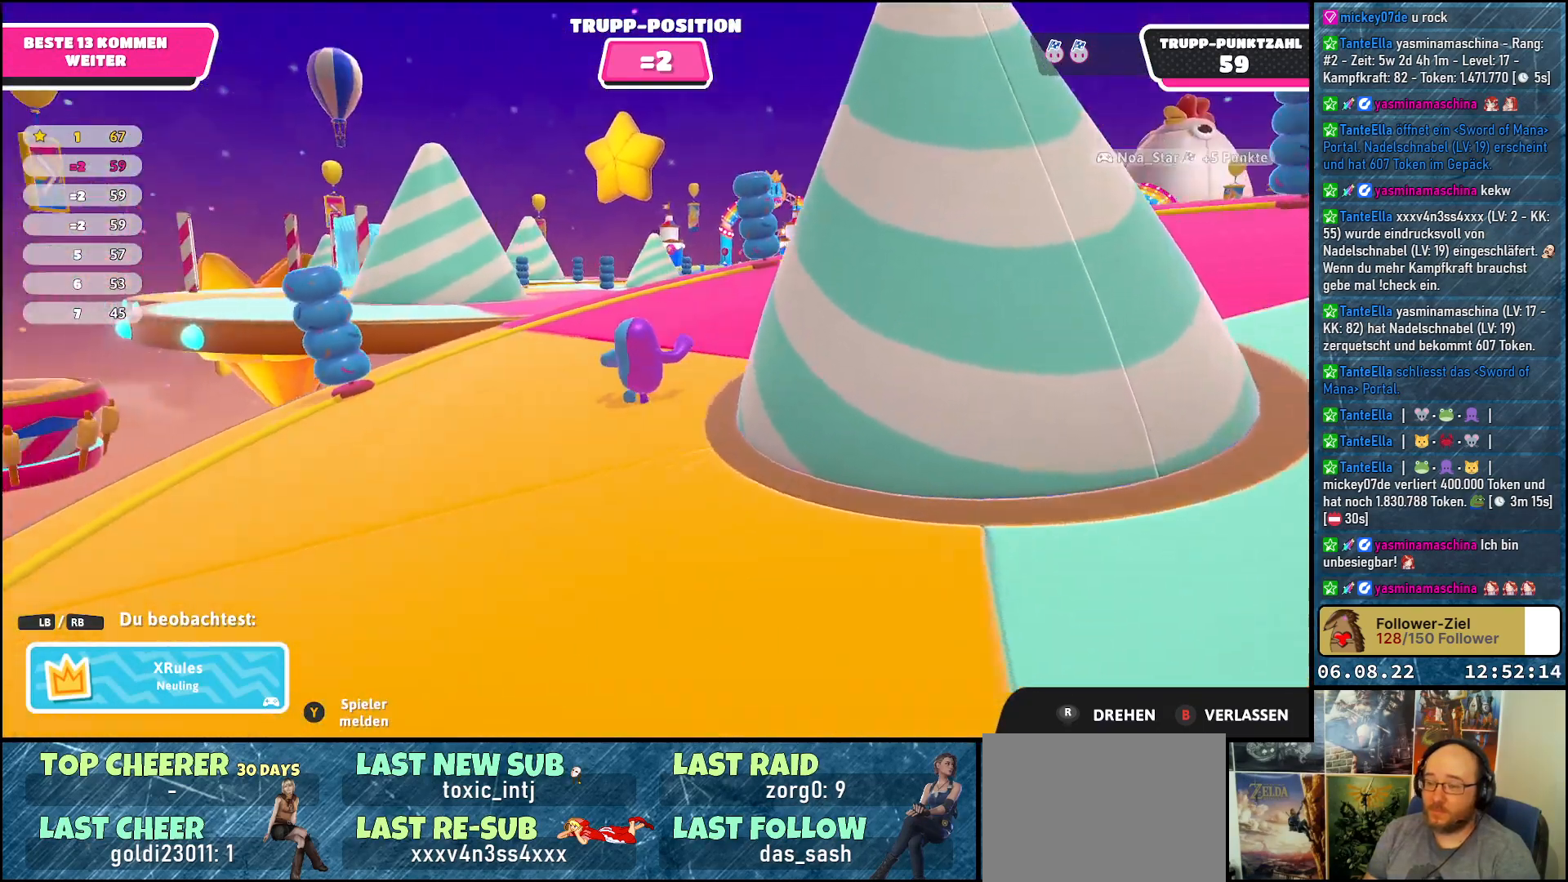
{"buttons": [], "left_stick": "center", "right_stick": "center", "events": [[17, "right_stick", "center"]]}